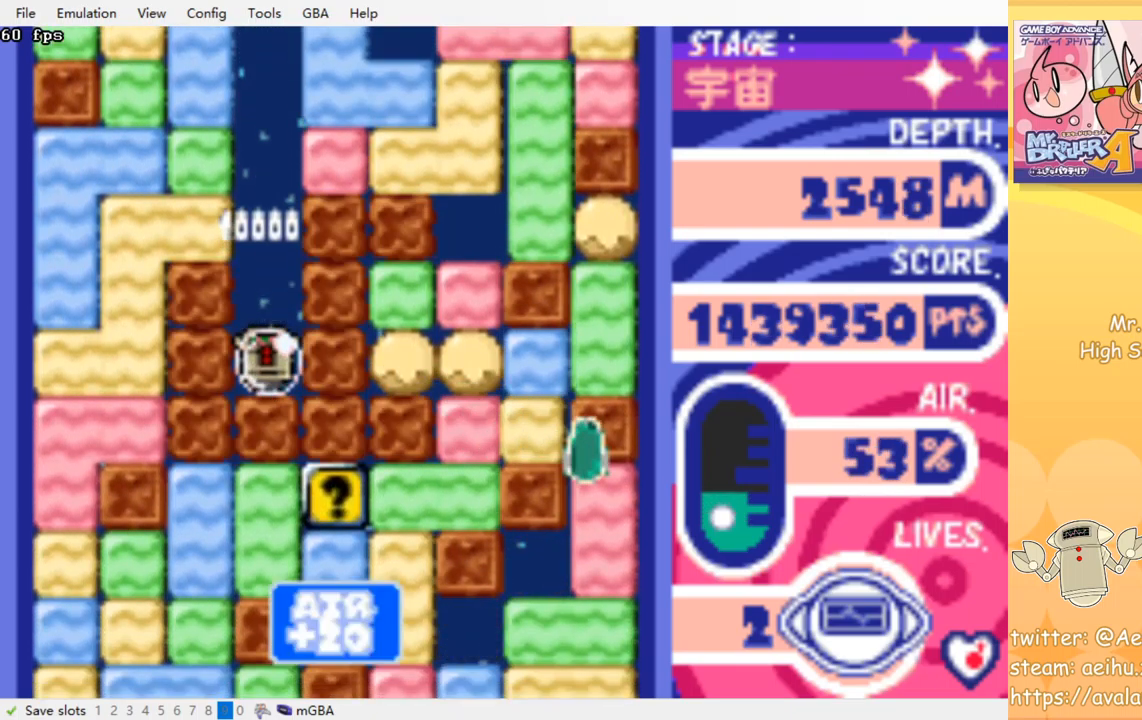
Gameplay with a controller (PlayStation layout); each line is a JSON object with the inputs held at the frame after it. "events" lists button and stick changes between this image and that frame as [ms after this image, input, new state], when the widget could be followed in between. Not read: left_stick right_stick.
{"buttons": [], "events": []}
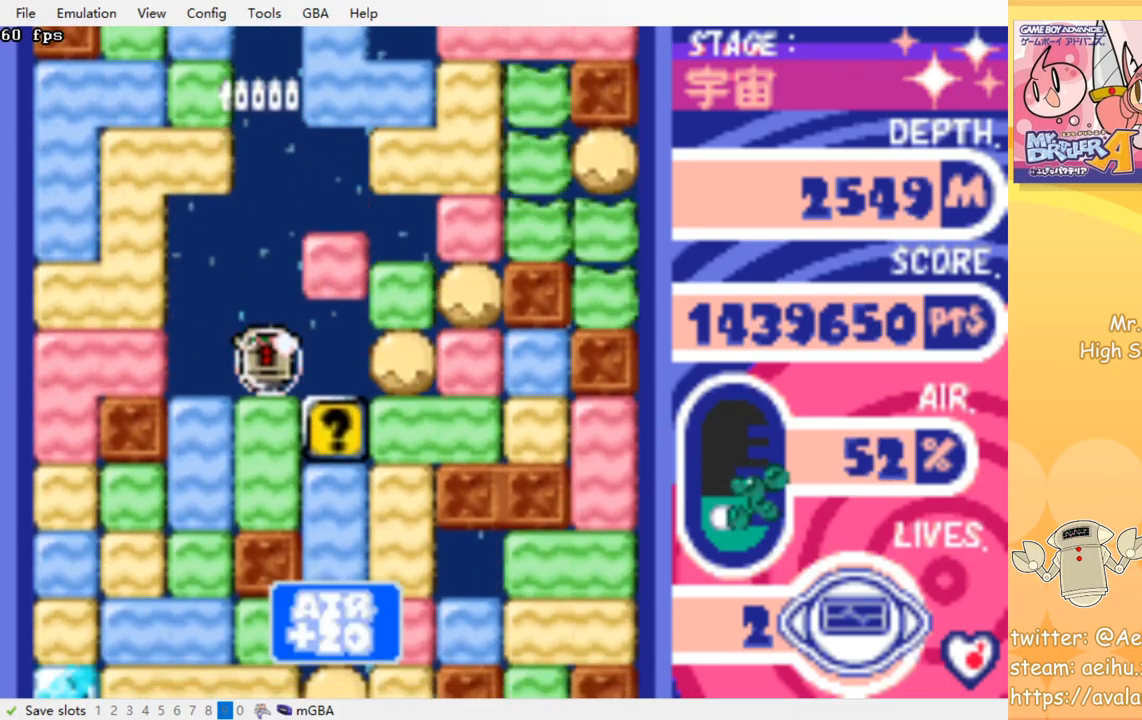
{"buttons": ["CROSS", "SQUARE", "DPAD_DOWN"], "events": [[350, "DPAD_DOWN", "down"], [400, "CROSS", "down"], [433, "SQUARE", "down"]]}
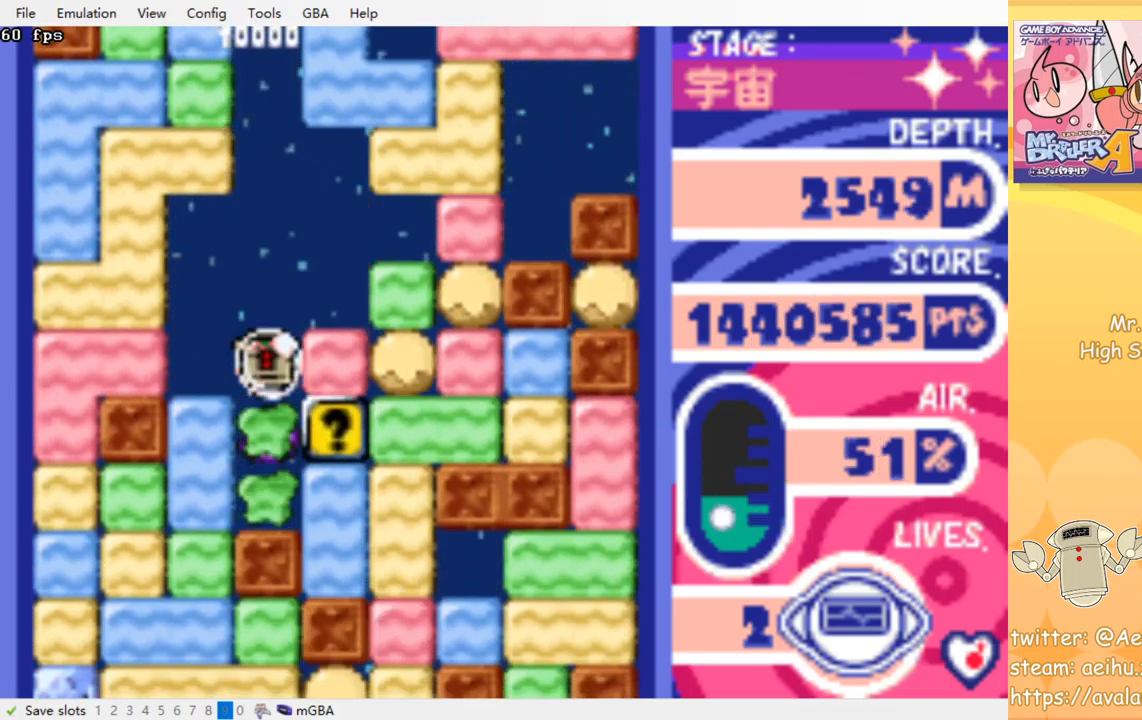
{"buttons": ["DPAD_RIGHT"], "events": [[17, "CROSS", "up"], [17, "SQUARE", "up"], [50, "DPAD_DOWN", "up"], [167, "DPAD_RIGHT", "down"]]}
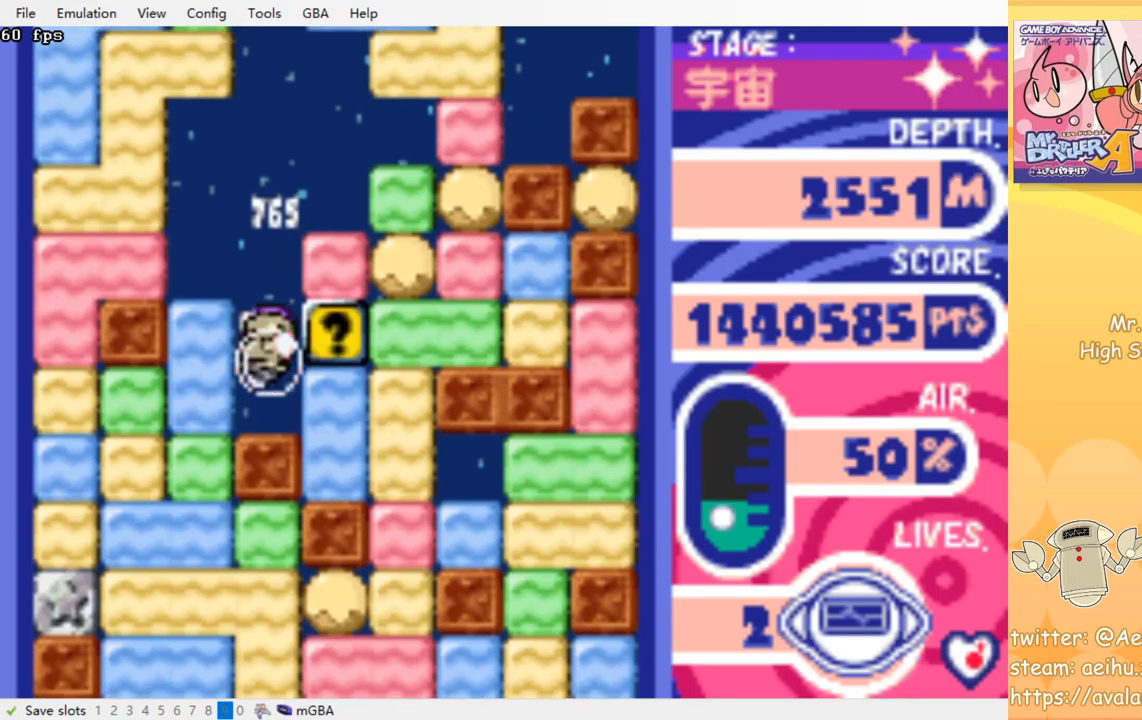
{"buttons": ["DPAD_LEFT"], "events": [[84, "DPAD_RIGHT", "up"], [100, "DPAD_LEFT", "down"], [384, "CROSS", "down"], [384, "SQUARE", "down"], [500, "CROSS", "up"], [500, "SQUARE", "up"]]}
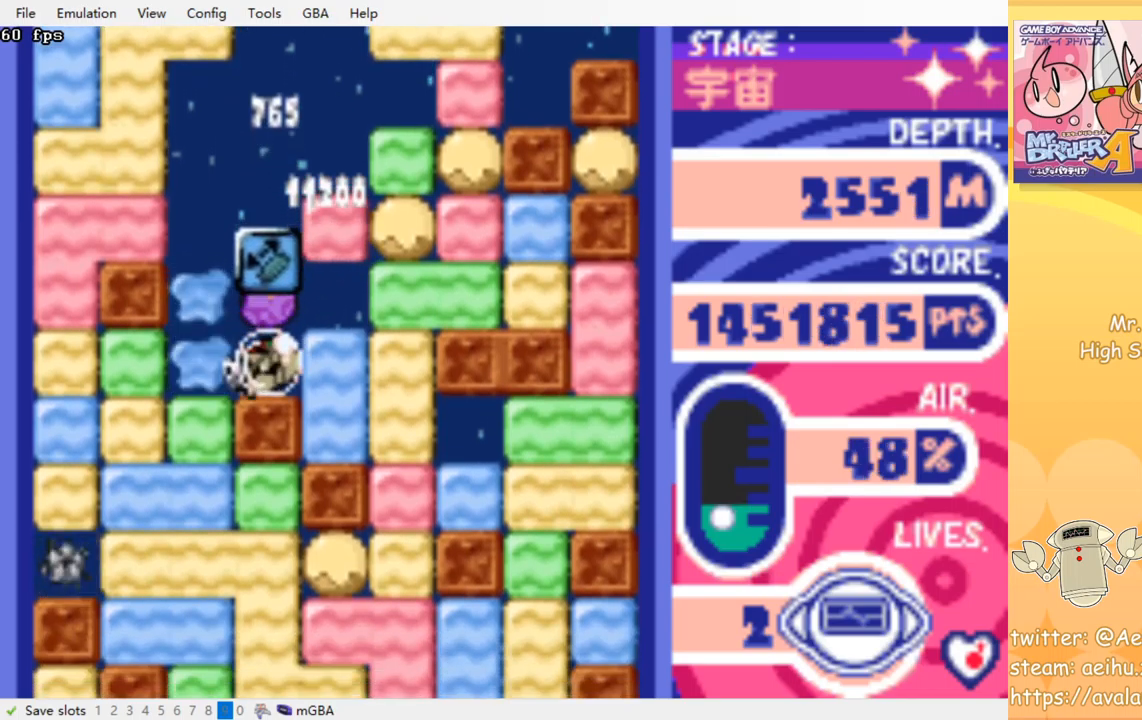
{"buttons": ["DPAD_DOWN"], "events": [[150, "DPAD_DOWN", "down"], [167, "DPAD_LEFT", "up"], [217, "CROSS", "down"], [234, "SQUARE", "down"], [317, "SQUARE", "up"], [334, "CROSS", "up"], [384, "CROSS", "down"], [400, "SQUARE", "down"], [484, "CROSS", "up"], [484, "SQUARE", "up"]]}
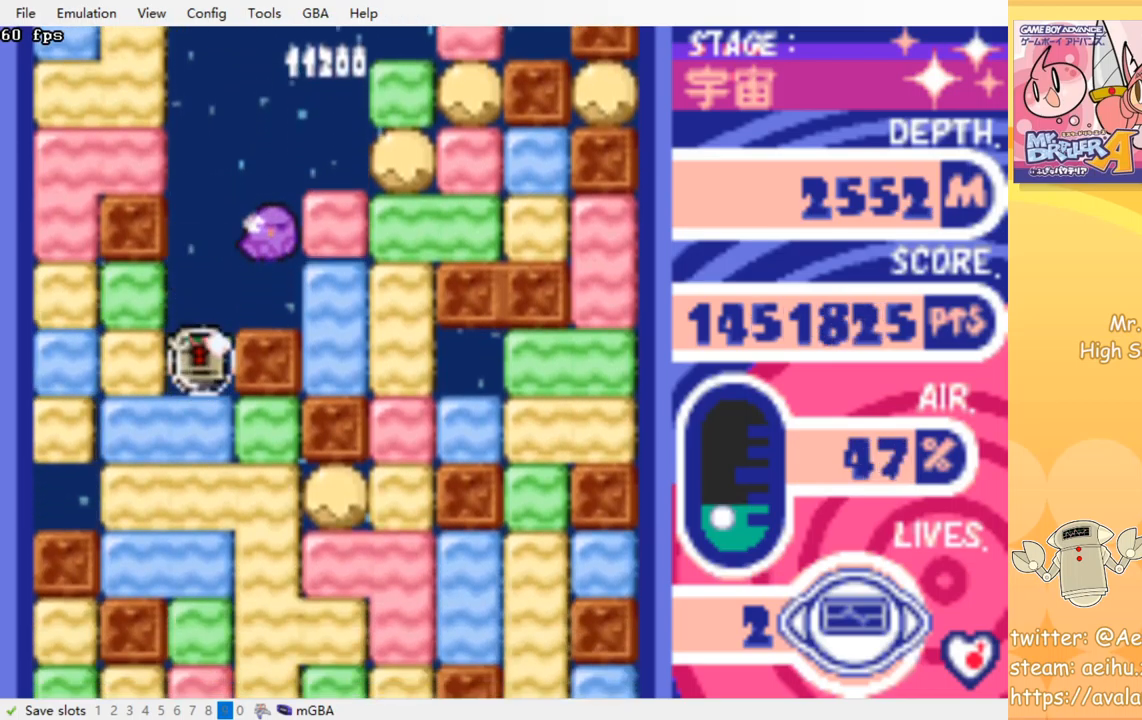
{"buttons": ["DPAD_RIGHT"], "events": [[67, "CROSS", "down"], [67, "SQUARE", "down"], [184, "SQUARE", "up"], [200, "CROSS", "up"], [250, "DPAD_DOWN", "up"], [284, "DPAD_RIGHT", "down"], [367, "CROSS", "down"], [367, "SQUARE", "down"], [484, "CROSS", "up"], [484, "SQUARE", "up"]]}
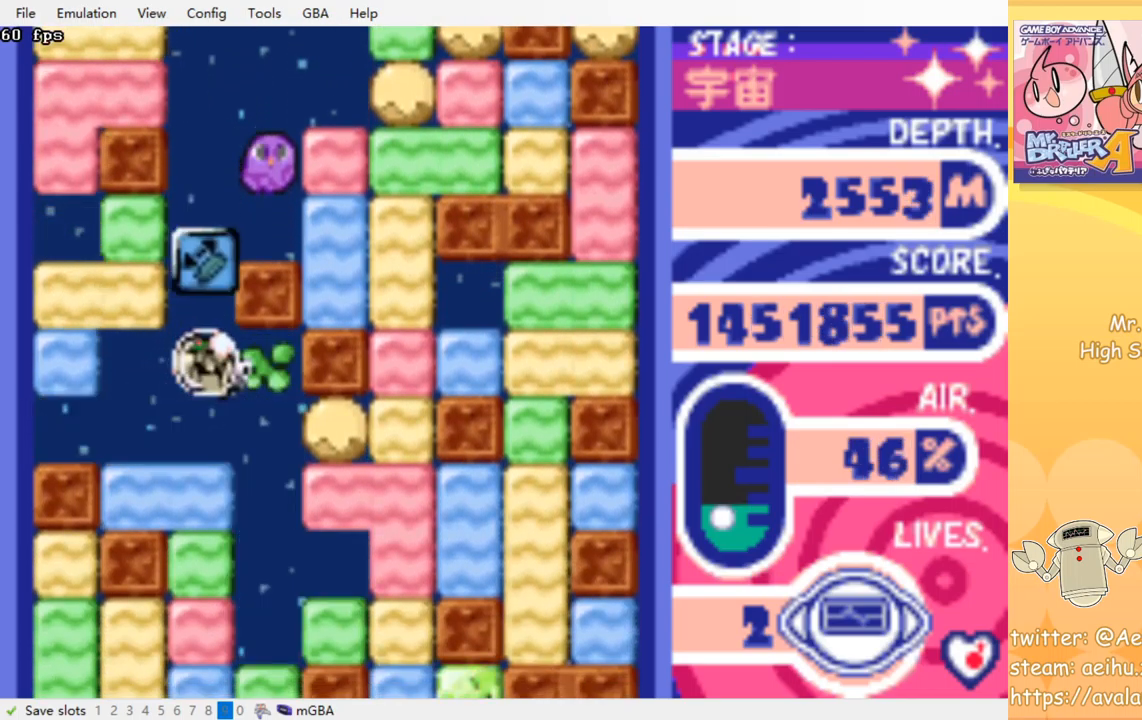
{"buttons": ["DPAD_DOWN"], "events": [[184, "DPAD_DOWN", "down"], [217, "DPAD_RIGHT", "up"], [234, "CROSS", "down"], [234, "SQUARE", "down"], [334, "CROSS", "up"], [334, "SQUARE", "up"], [384, "CROSS", "down"], [384, "SQUARE", "down"], [484, "CROSS", "up"], [484, "SQUARE", "up"]]}
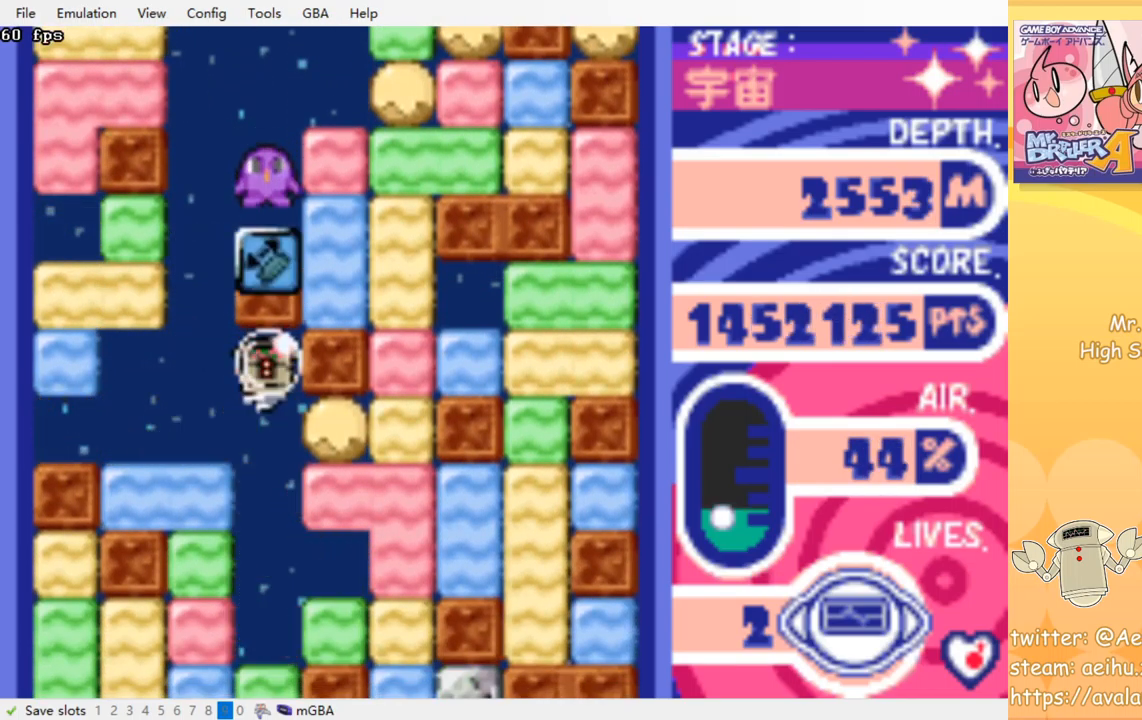
{"buttons": ["CROSS", "SQUARE", "DPAD_DOWN"], "events": [[117, "CROSS", "down"], [167, "CROSS", "up"], [467, "CROSS", "down"], [467, "SQUARE", "down"]]}
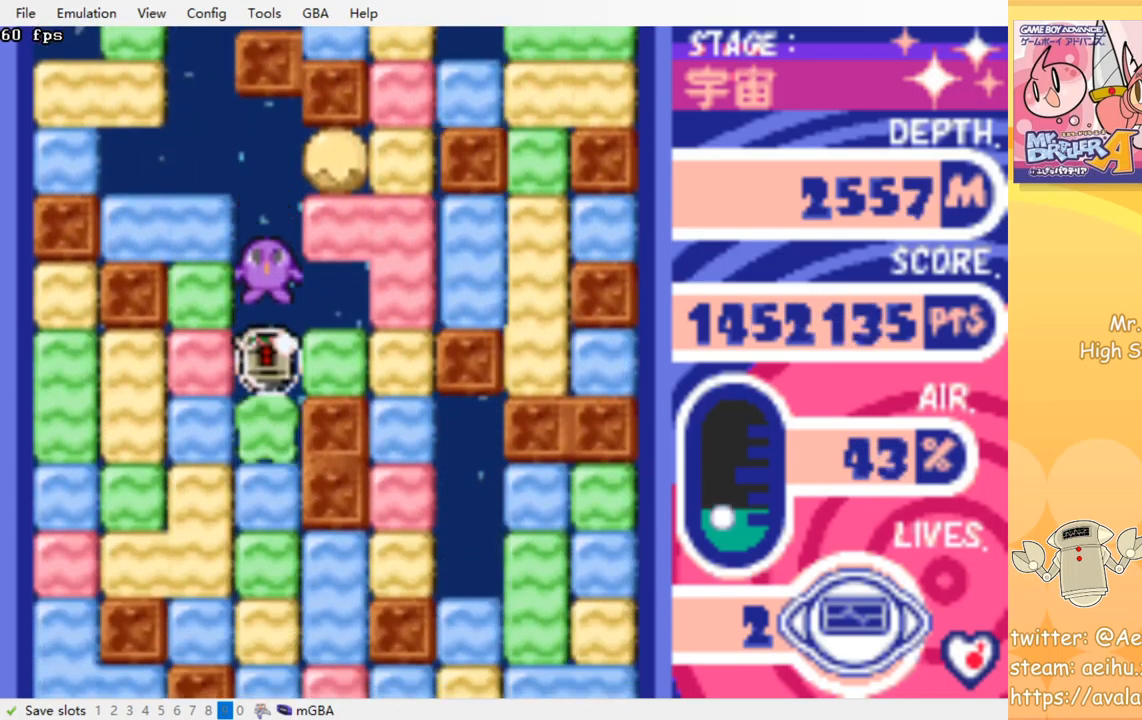
{"buttons": ["CROSS", "SQUARE", "DPAD_DOWN"], "events": [[67, "CROSS", "up"], [67, "SQUARE", "up"], [134, "CROSS", "down"], [134, "SQUARE", "down"], [217, "SQUARE", "up"], [234, "CROSS", "up"], [284, "CROSS", "down"], [300, "SQUARE", "down"], [384, "CROSS", "up"], [384, "SQUARE", "up"], [450, "CROSS", "down"], [450, "SQUARE", "down"]]}
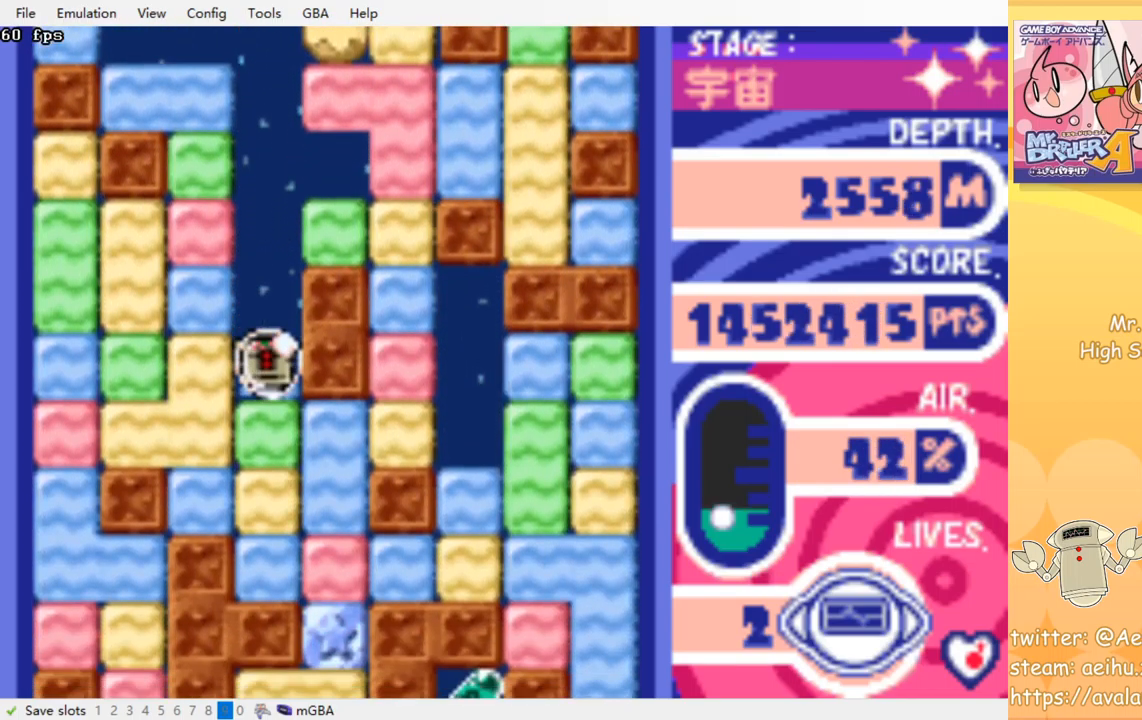
{"buttons": [], "events": [[17, "SQUARE", "up"], [34, "CROSS", "up"], [84, "CROSS", "down"], [100, "SQUARE", "down"], [184, "CROSS", "up"], [184, "SQUARE", "up"], [250, "CROSS", "down"], [250, "SQUARE", "down"], [334, "SQUARE", "up"], [350, "CROSS", "up"], [500, "DPAD_DOWN", "up"]]}
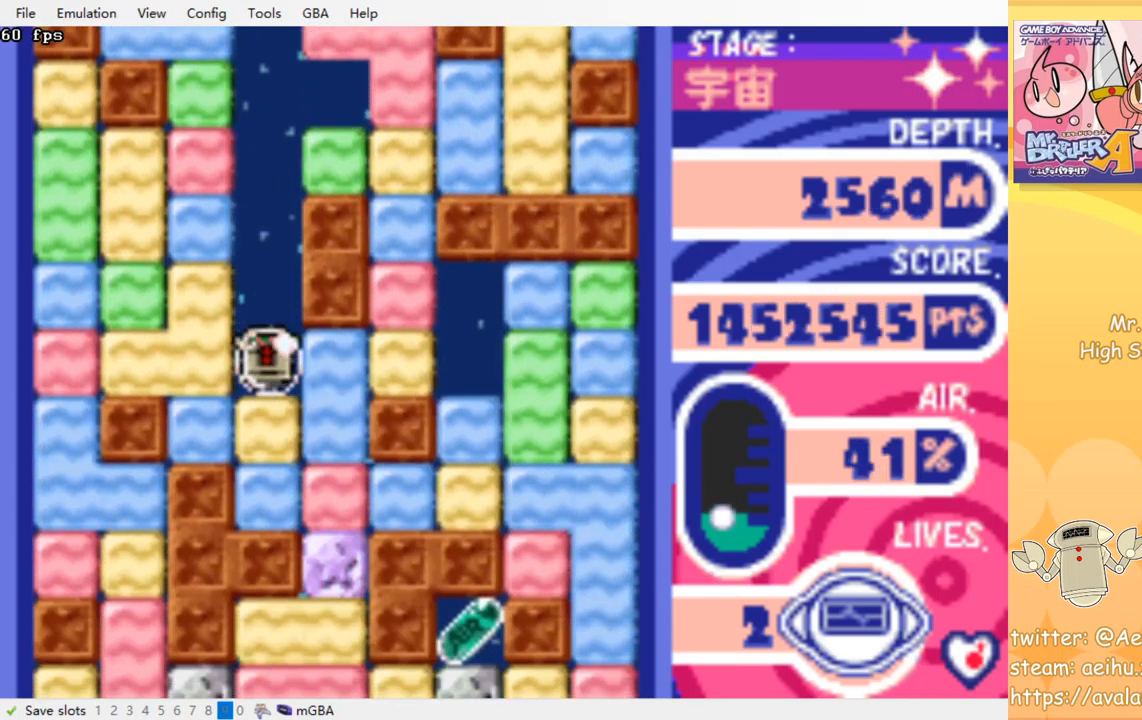
{"buttons": ["DPAD_DOWN", "DPAD_RIGHT"], "events": [[67, "DPAD_RIGHT", "down"], [117, "CROSS", "down"], [134, "SQUARE", "down"], [250, "SQUARE", "up"], [267, "CROSS", "up"], [500, "DPAD_DOWN", "down"]]}
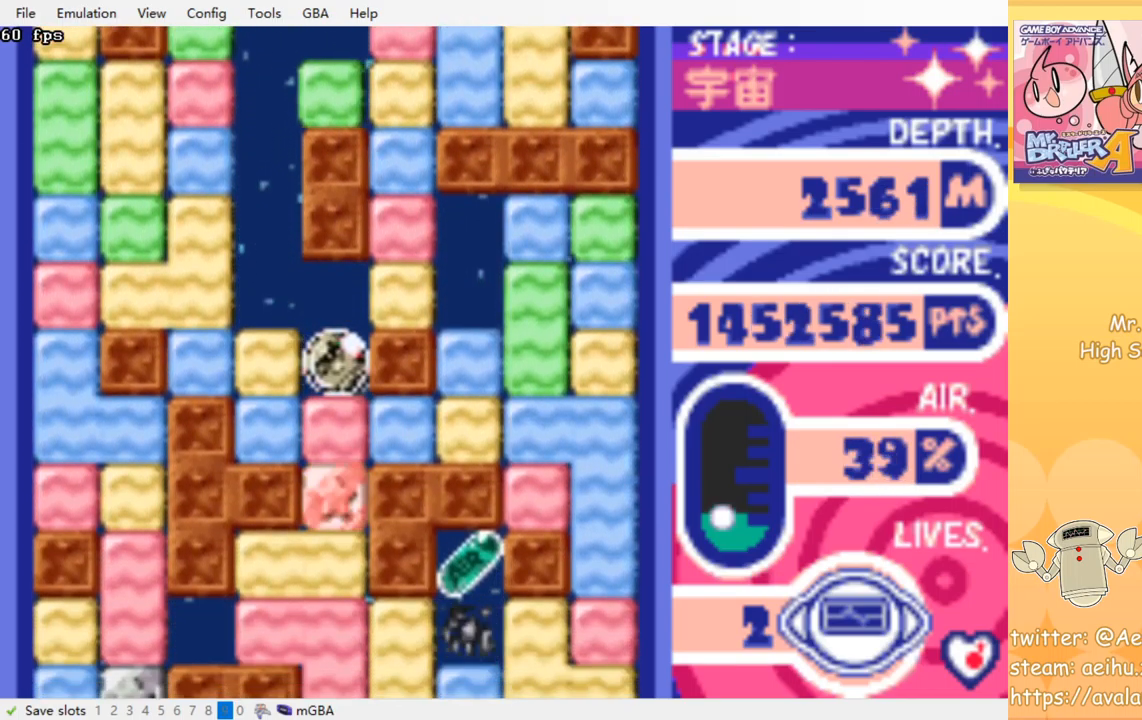
{"buttons": ["DPAD_DOWN"], "events": [[34, "DPAD_RIGHT", "up"], [100, "CROSS", "down"], [100, "SQUARE", "down"], [217, "SQUARE", "up"], [234, "CROSS", "up"], [367, "CROSS", "down"], [384, "SQUARE", "down"], [500, "CROSS", "up"], [500, "SQUARE", "up"]]}
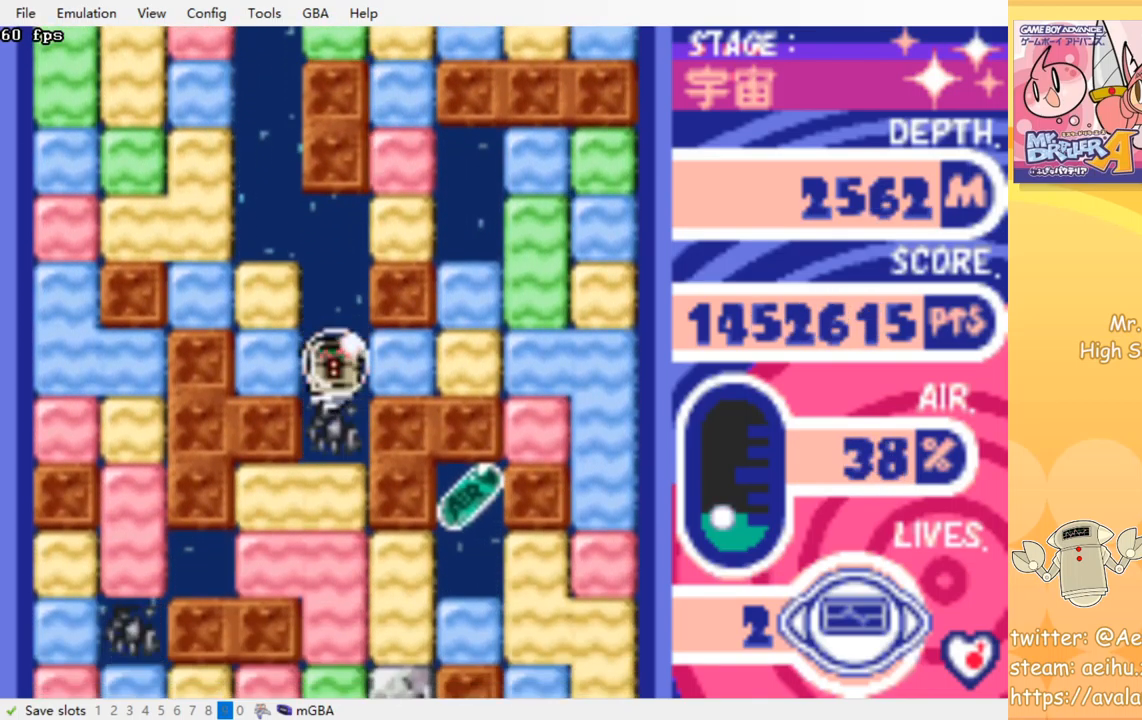
{"buttons": ["DPAD_DOWN"], "events": [[84, "CROSS", "down"], [100, "SQUARE", "down"], [184, "CROSS", "up"], [184, "SQUARE", "up"], [284, "CROSS", "down"], [284, "SQUARE", "down"], [417, "CROSS", "up"], [417, "SQUARE", "up"]]}
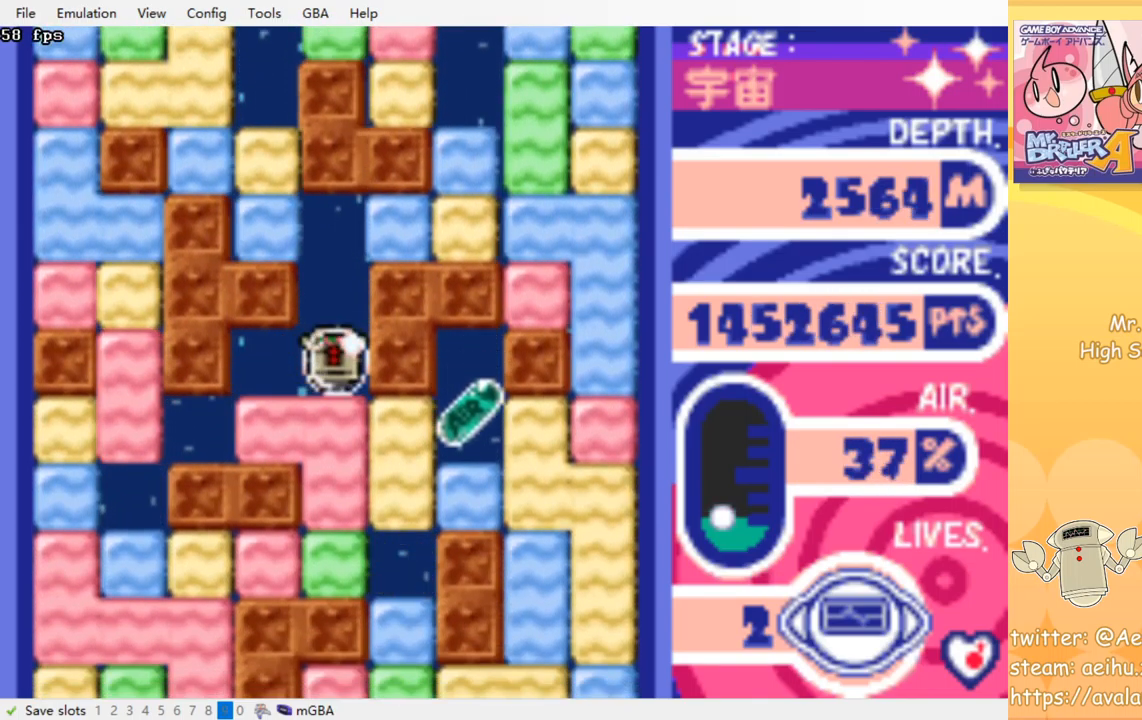
{"buttons": ["CROSS", "SQUARE", "DPAD_RIGHT"], "events": [[50, "CROSS", "down"], [50, "SQUARE", "down"], [150, "CROSS", "up"], [150, "DPAD_DOWN", "up"], [150, "SQUARE", "up"], [250, "DPAD_RIGHT", "down"], [416, "CROSS", "down"], [433, "SQUARE", "down"]]}
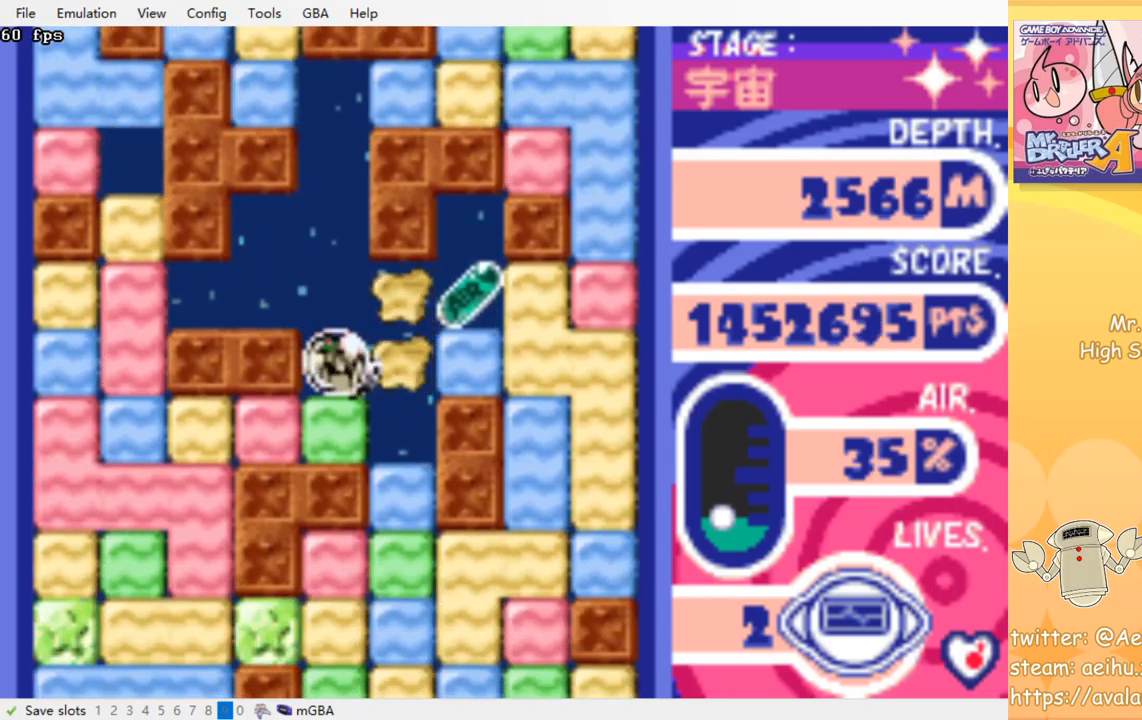
{"buttons": ["DPAD_DOWN"], "events": [[34, "SQUARE", "up"], [50, "CROSS", "up"], [267, "DPAD_RIGHT", "up"], [500, "DPAD_DOWN", "down"]]}
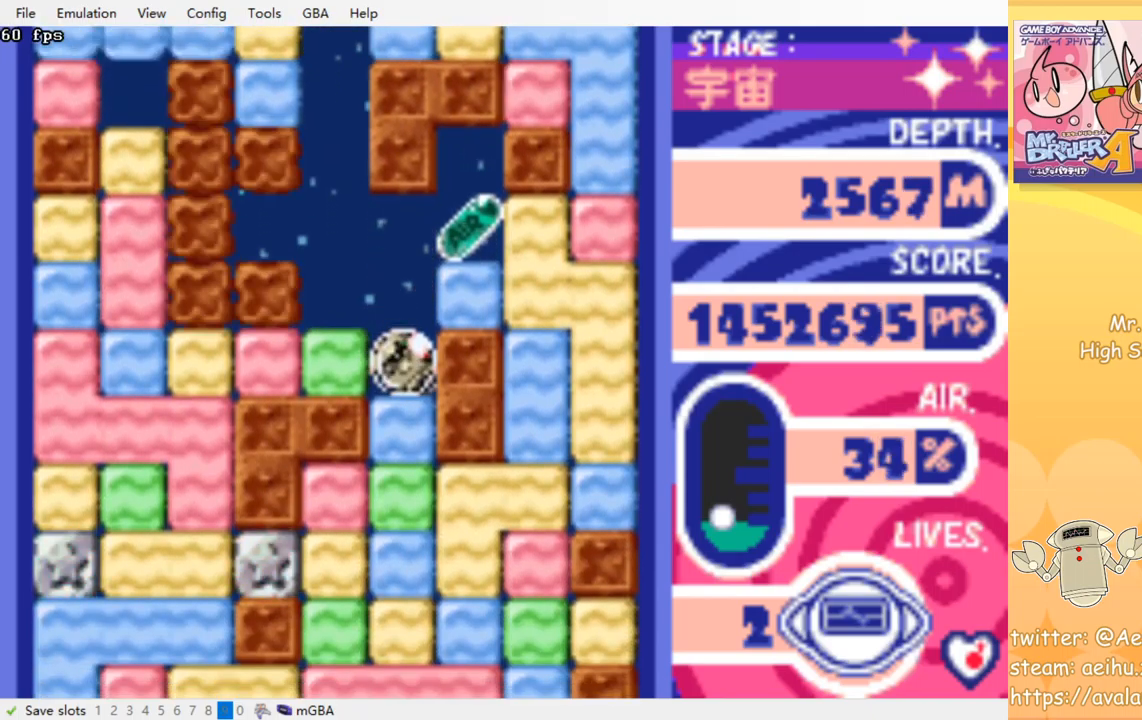
{"buttons": [], "events": [[117, "CROSS", "down"], [150, "SQUARE", "down"], [250, "DPAD_DOWN", "up"], [267, "CROSS", "up"], [267, "SQUARE", "up"]]}
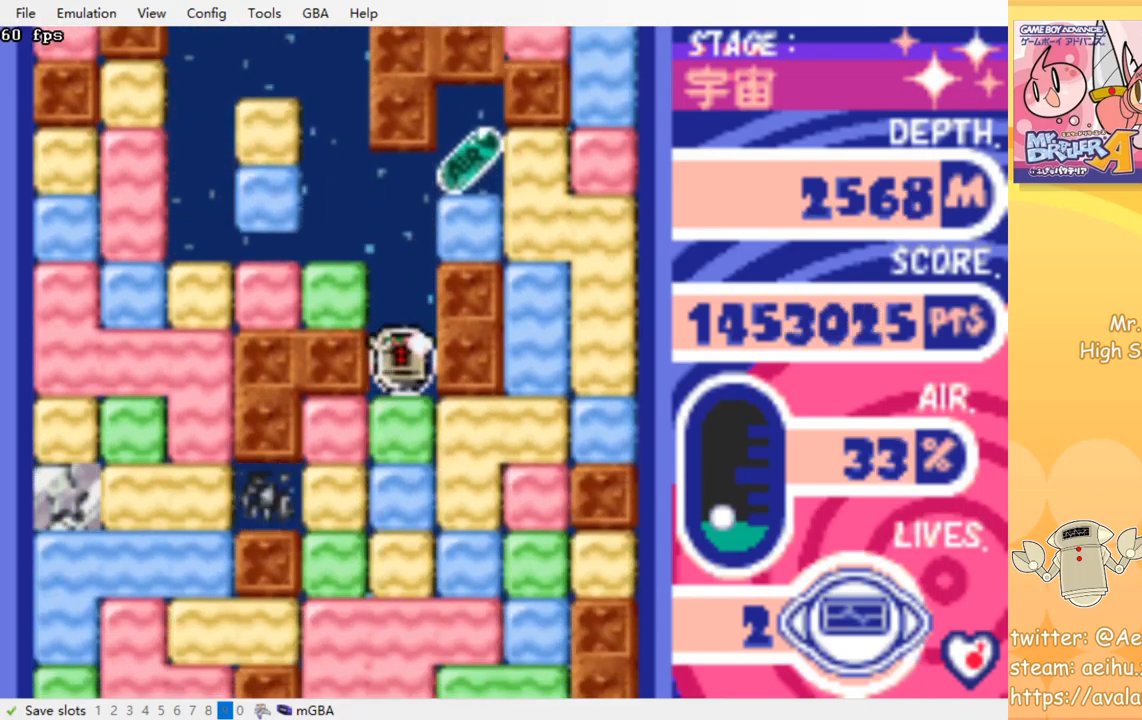
{"buttons": [], "events": []}
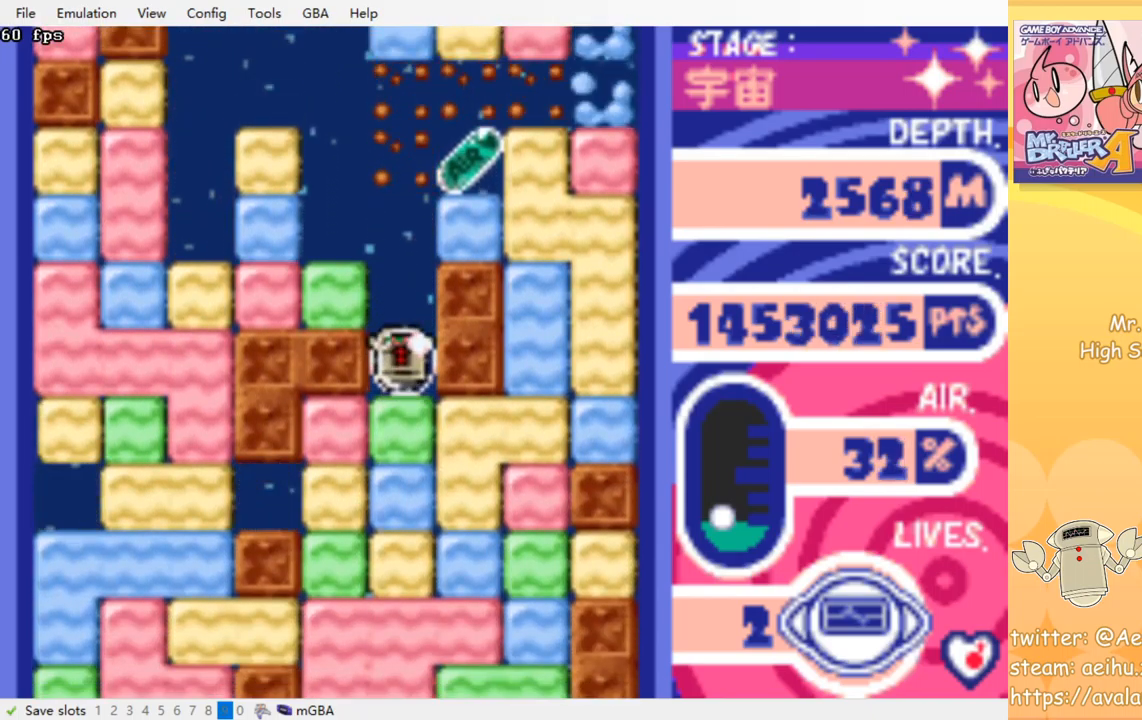
{"buttons": ["CROSS", "SQUARE", "DPAD_RIGHT"], "events": [[117, "DPAD_DOWN", "down"], [184, "CROSS", "down"], [184, "SQUARE", "down"], [334, "CROSS", "up"], [334, "DPAD_DOWN", "up"], [334, "SQUARE", "up"], [417, "DPAD_RIGHT", "down"], [500, "CROSS", "down"], [500, "SQUARE", "down"]]}
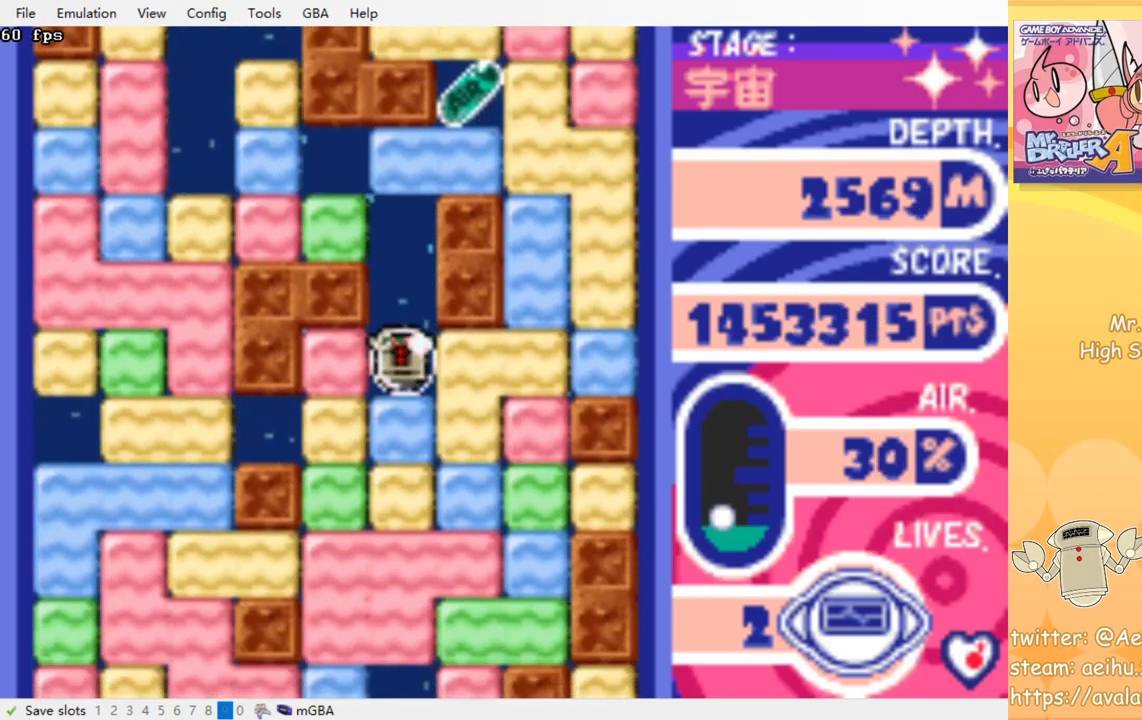
{"buttons": ["DPAD_LEFT"], "events": [[134, "CROSS", "up"], [134, "SQUARE", "up"], [234, "DPAD_RIGHT", "up"], [434, "DPAD_LEFT", "down"]]}
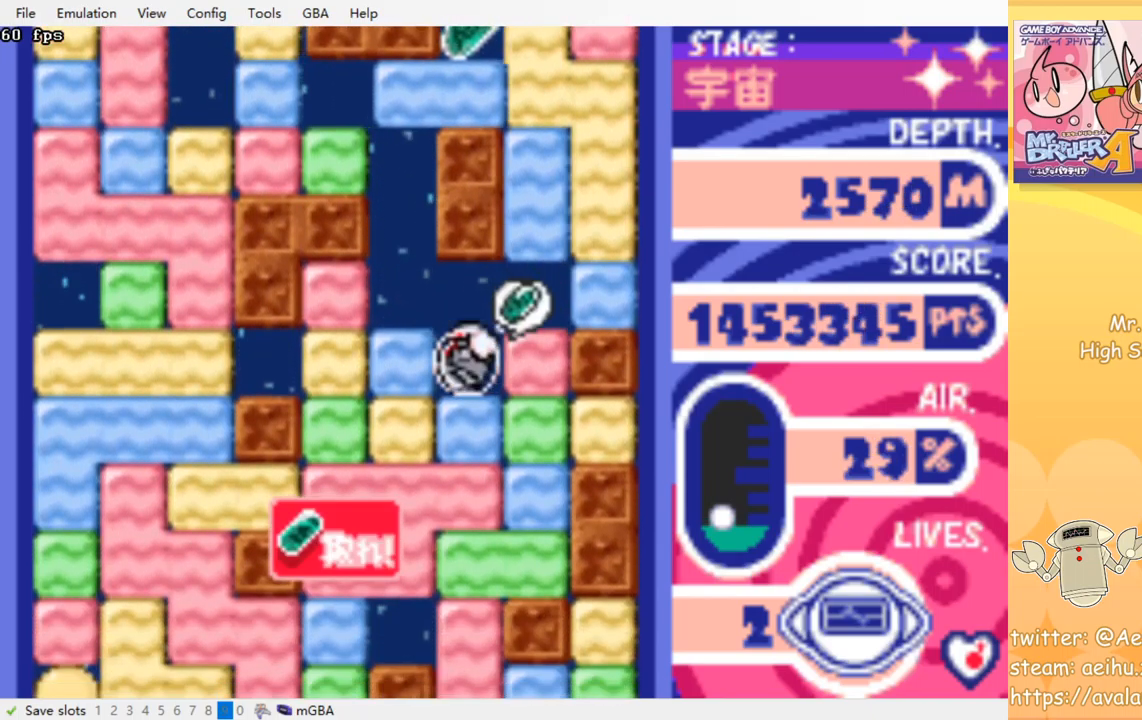
{"buttons": [], "events": [[17, "CROSS", "down"], [17, "SQUARE", "down"], [134, "CROSS", "up"], [134, "SQUARE", "up"], [350, "DPAD_LEFT", "up"]]}
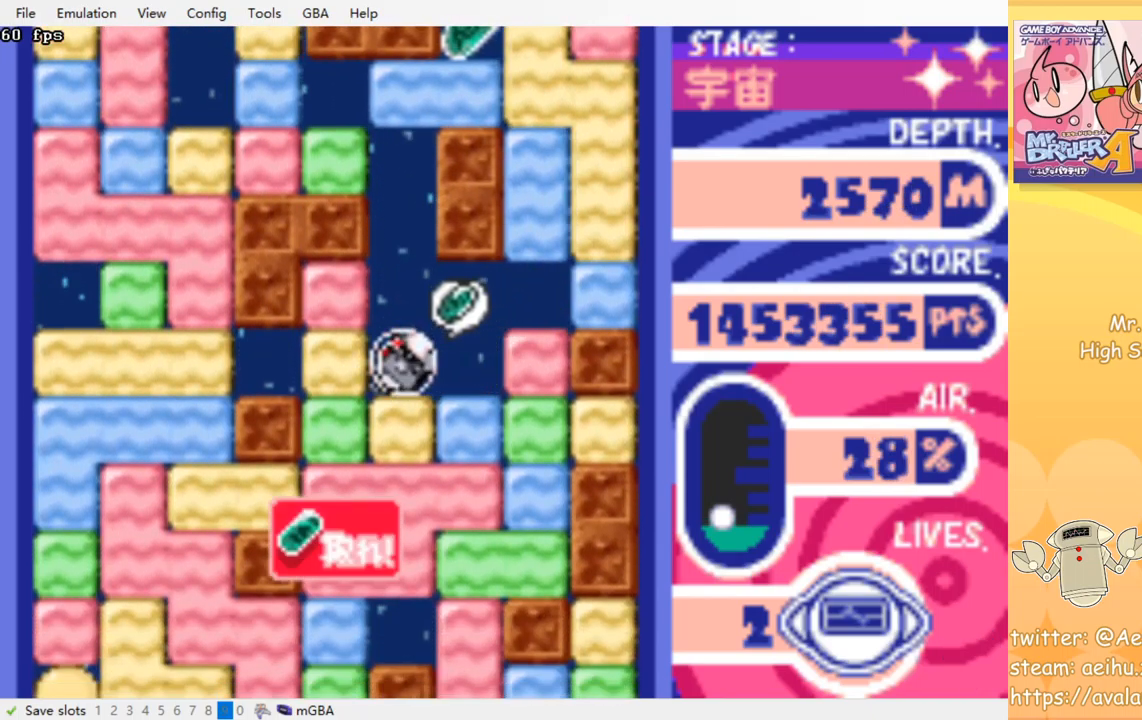
{"buttons": ["DPAD_DOWN"], "events": [[367, "DPAD_DOWN", "down"], [417, "DPAD_DOWN", "up"], [434, "DPAD_DOWN", "down"]]}
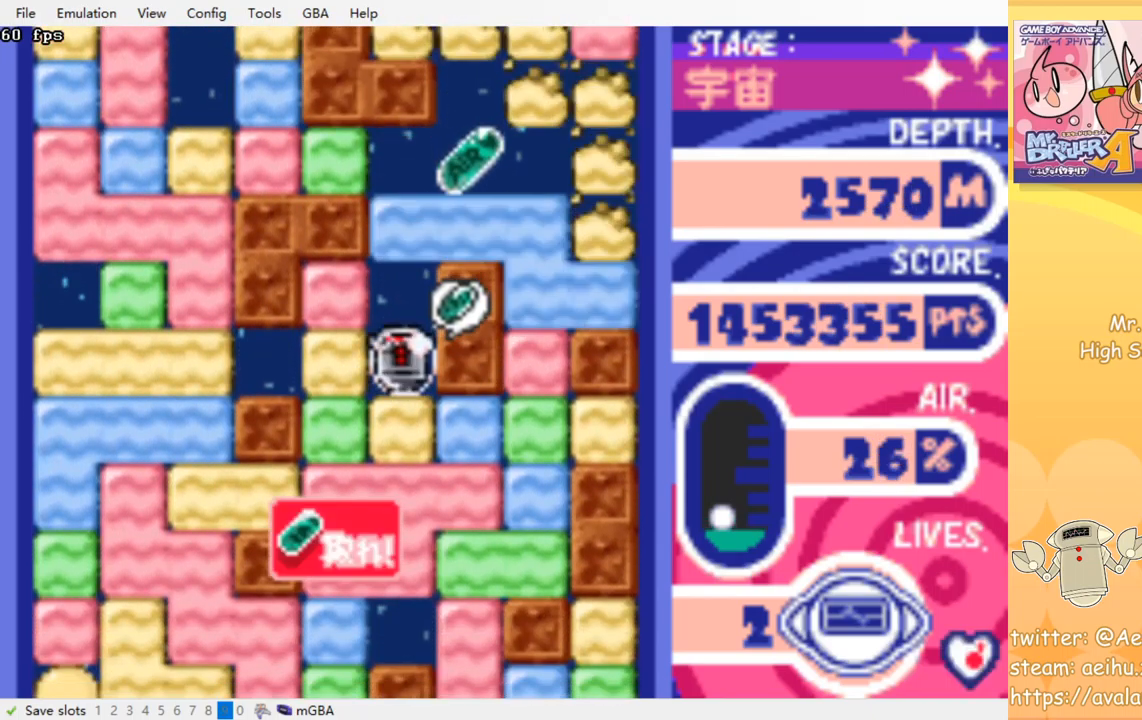
{"buttons": ["CROSS", "SQUARE", "DPAD_DOWN"], "events": [[100, "DPAD_DOWN", "up"], [417, "DPAD_DOWN", "down"], [484, "CROSS", "down"], [500, "SQUARE", "down"]]}
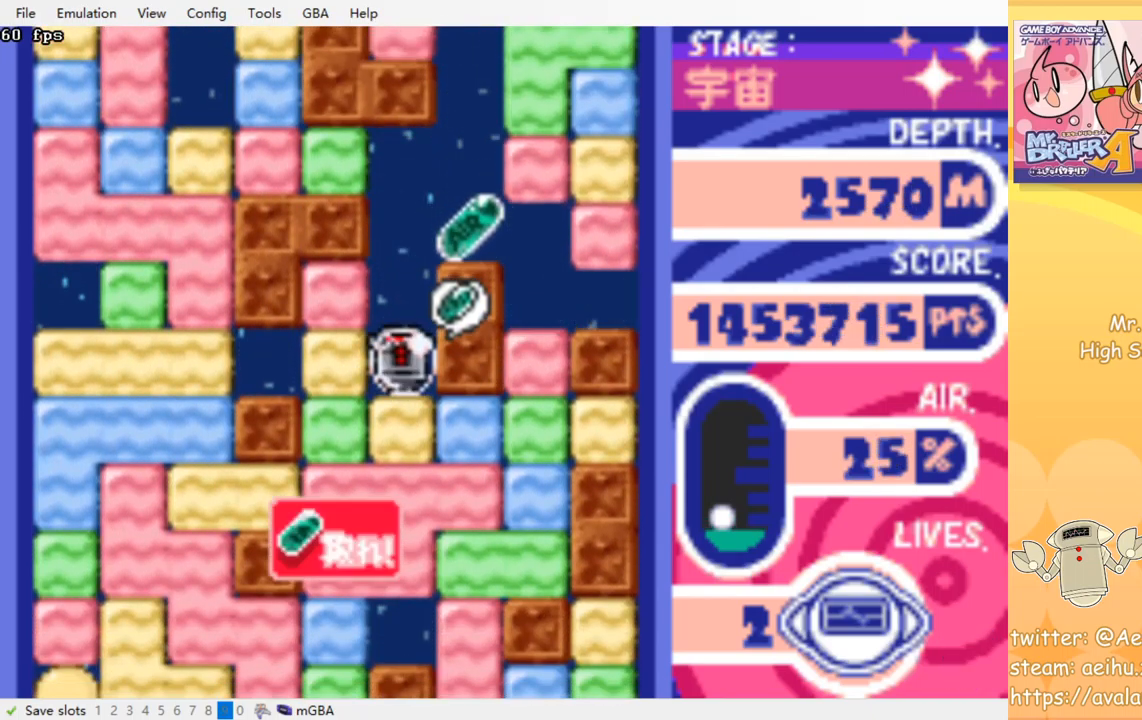
{"buttons": ["DPAD_RIGHT"], "events": [[100, "DPAD_DOWN", "up"], [117, "CROSS", "up"], [117, "SQUARE", "up"], [217, "DPAD_RIGHT", "down"], [300, "CROSS", "down"], [317, "SQUARE", "down"], [434, "CROSS", "up"], [434, "SQUARE", "up"]]}
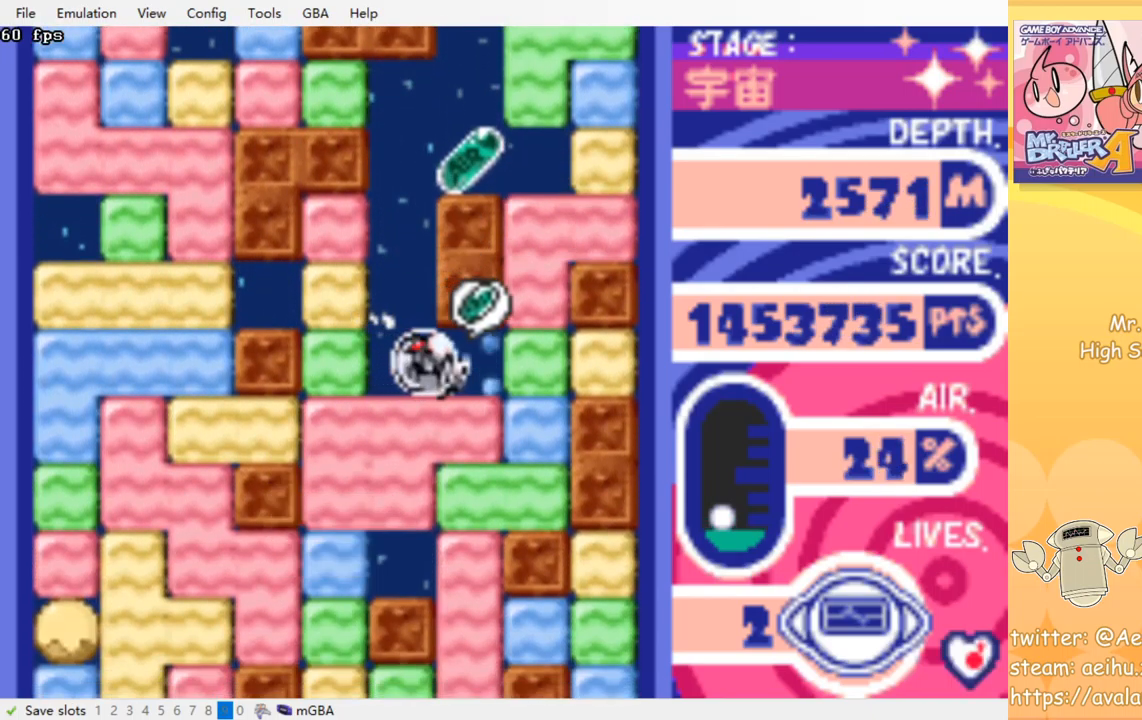
{"buttons": ["CROSS", "DPAD_DOWN"], "events": [[134, "DPAD_DOWN", "down"], [167, "DPAD_RIGHT", "up"], [184, "CROSS", "down"], [184, "SQUARE", "down"], [317, "CROSS", "up"], [317, "SQUARE", "up"], [484, "CROSS", "down"]]}
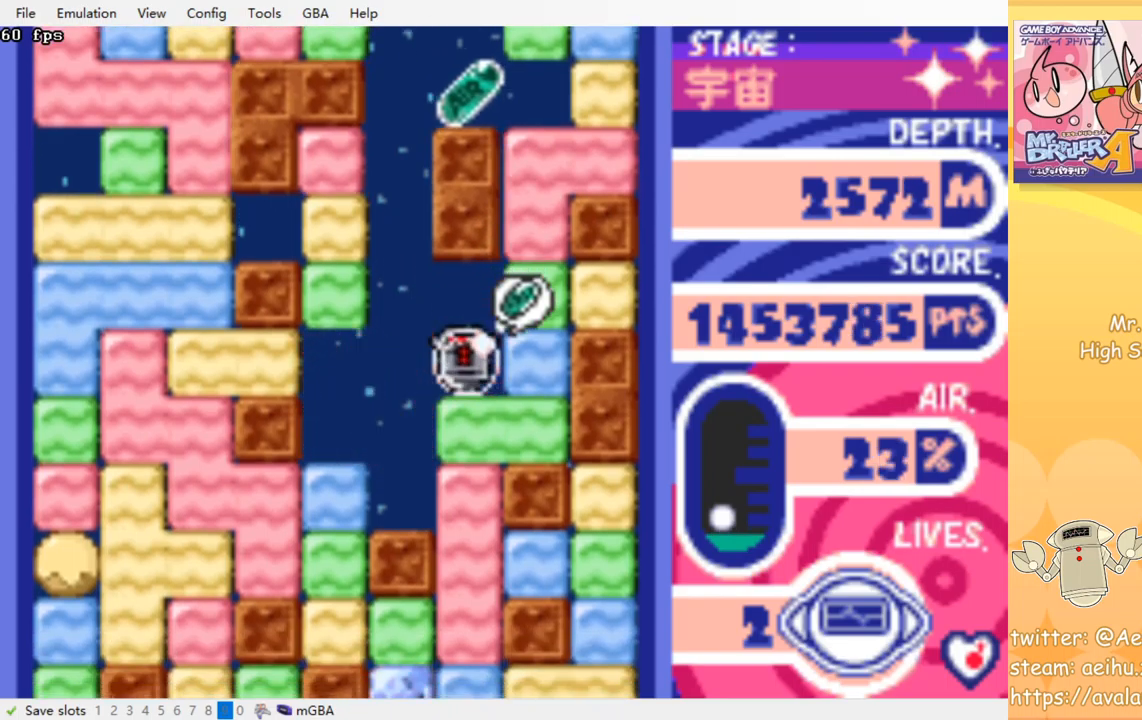
{"buttons": ["DPAD_DOWN"], "events": [[17, "SQUARE", "down"], [117, "SQUARE", "up"], [133, "CROSS", "up"], [317, "CROSS", "down"], [333, "SQUARE", "down"], [500, "CROSS", "up"], [500, "SQUARE", "up"]]}
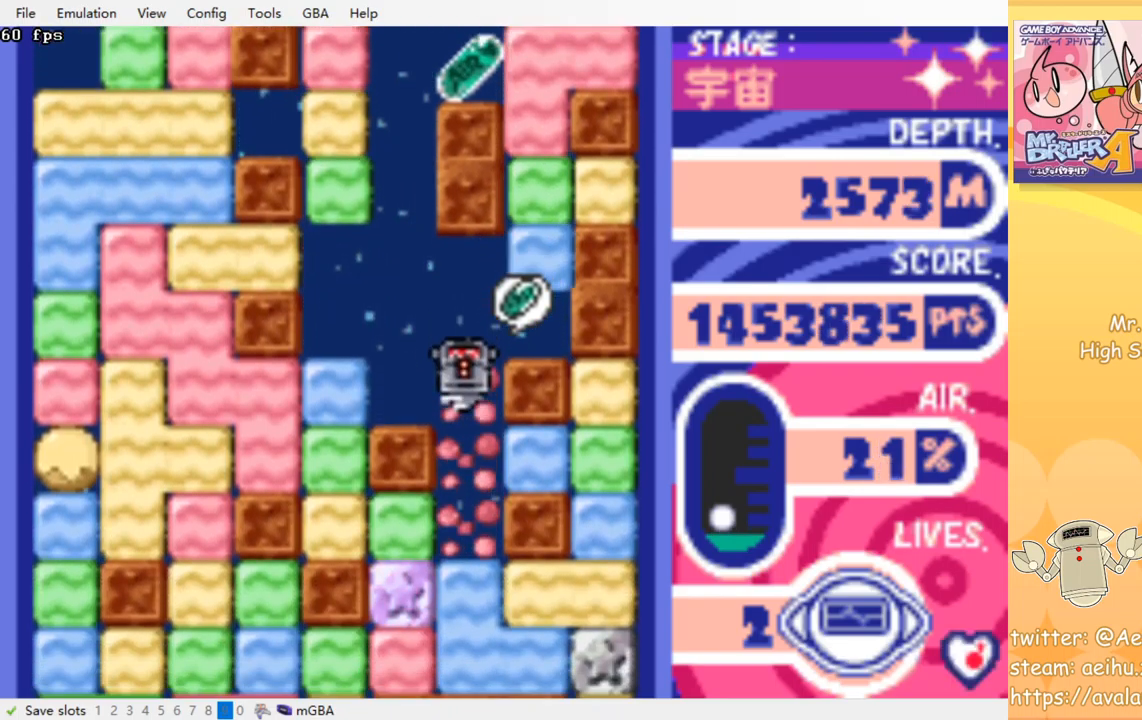
{"buttons": [], "events": [[50, "DPAD_DOWN", "up"]]}
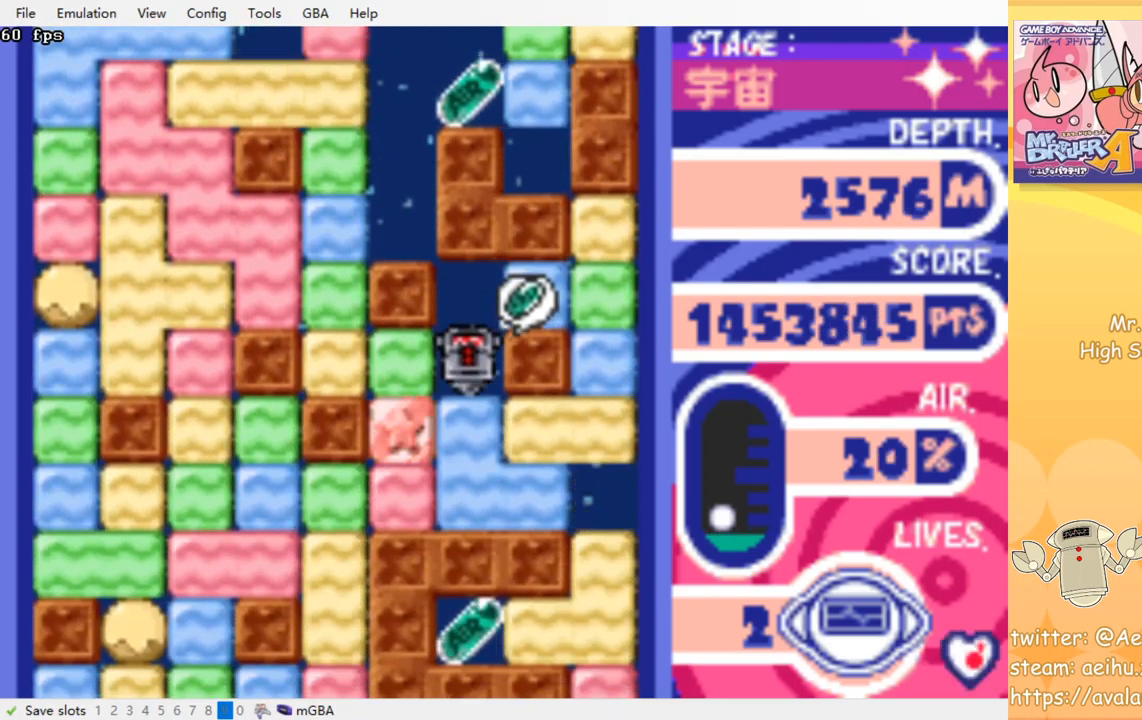
{"buttons": ["DPAD_RIGHT"], "events": [[217, "DPAD_LEFT", "down"], [317, "CROSS", "down"], [333, "SQUARE", "down"], [433, "DPAD_LEFT", "up"], [467, "CROSS", "up"], [467, "SQUARE", "up"], [483, "DPAD_RIGHT", "down"]]}
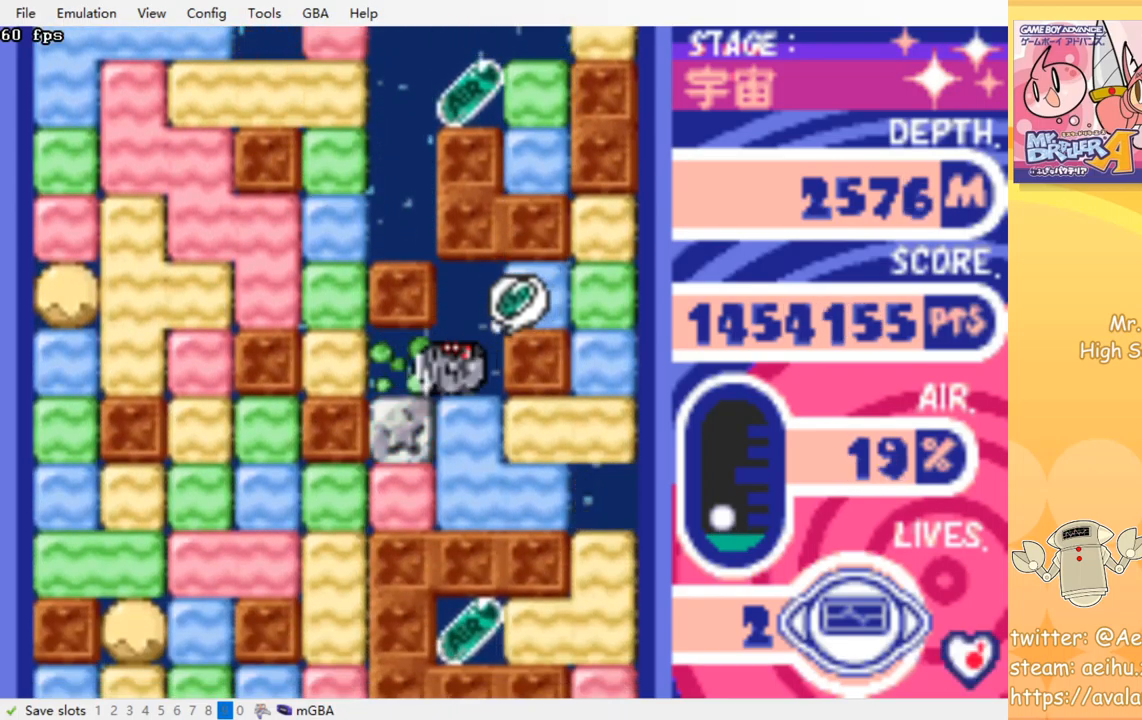
{"buttons": [], "events": [[100, "DPAD_RIGHT", "up"], [150, "DPAD_DOWN", "down"], [217, "CROSS", "down"], [217, "SQUARE", "down"], [333, "DPAD_DOWN", "up"], [350, "CROSS", "up"], [350, "SQUARE", "up"]]}
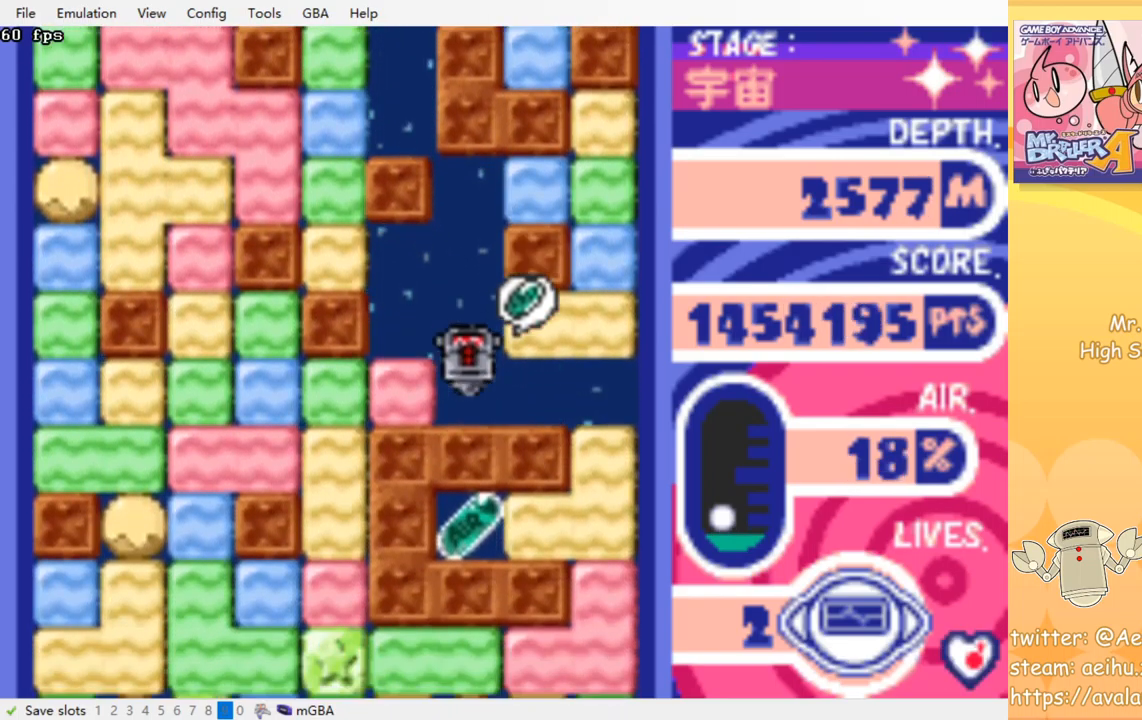
{"buttons": ["DPAD_UP"], "events": [[117, "DPAD_RIGHT", "down"], [317, "DPAD_UP", "down"], [367, "DPAD_RIGHT", "up"], [383, "CROSS", "down"], [383, "SQUARE", "down"], [500, "CROSS", "up"], [500, "SQUARE", "up"]]}
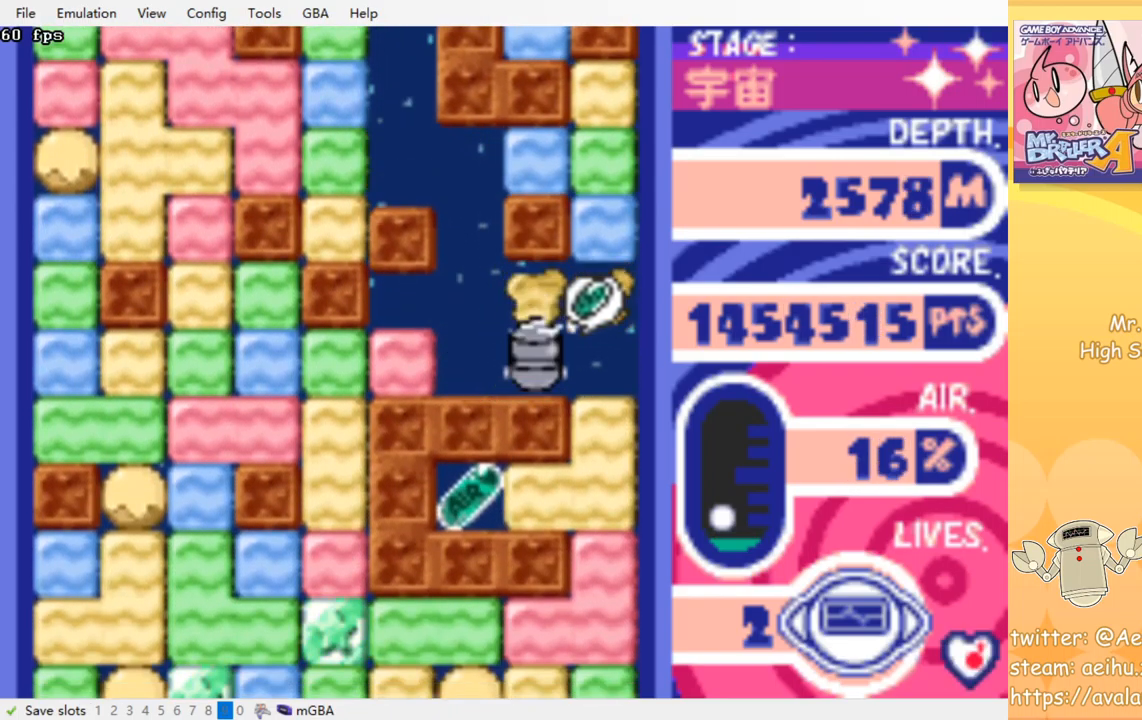
{"buttons": ["DPAD_LEFT"], "events": [[17, "DPAD_LEFT", "down"], [17, "DPAD_UP", "up"], [333, "DPAD_LEFT", "up"], [367, "DPAD_LEFT", "down"], [383, "CROSS", "down"], [383, "SQUARE", "down"], [500, "CROSS", "up"], [500, "SQUARE", "up"]]}
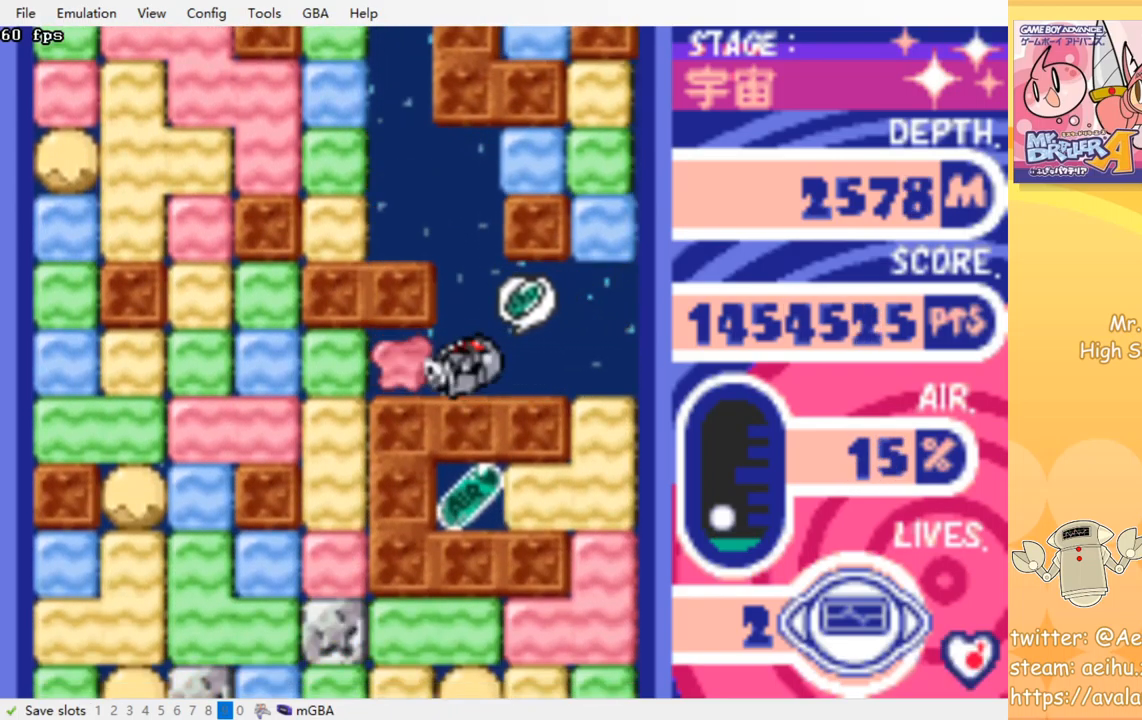
{"buttons": [], "events": [[33, "DPAD_LEFT", "up"]]}